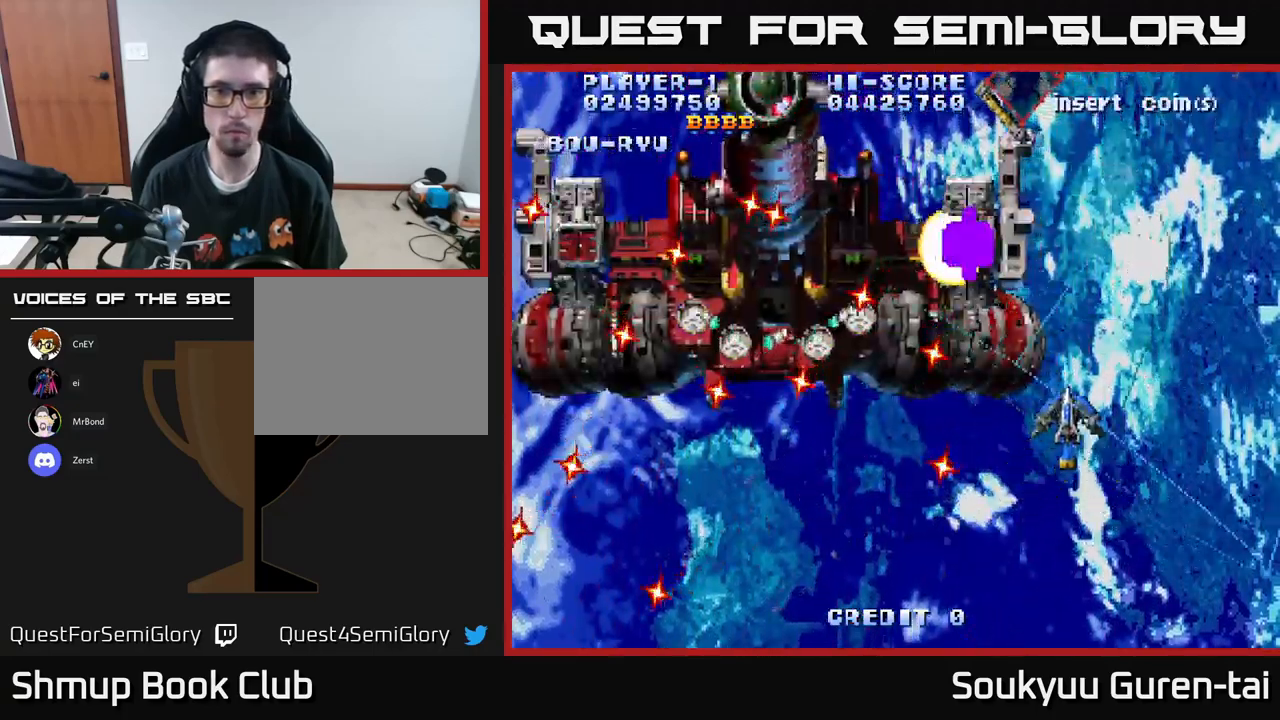
Gameplay with a controller (Xbox layout); each line is a JSON object with the inputs held at the frame after it. "events" lists button and stick changes between this image and that frame as [ms after this image, input, new state], when the widget could be followed in between.
{"buttons": ["A", "DPAD_DOWN", "DPAD_RIGHT"], "left_stick": "center", "right_stick": "center", "events": [[117, "DPAD_RIGHT", "up"], [200, "DPAD_LEFT", "down"], [234, "DPAD_UP", "up"], [317, "DPAD_DOWN", "down"], [334, "DPAD_LEFT", "up"], [400, "A", "up"], [400, "DPAD_RIGHT", "down"], [484, "A", "down"]]}
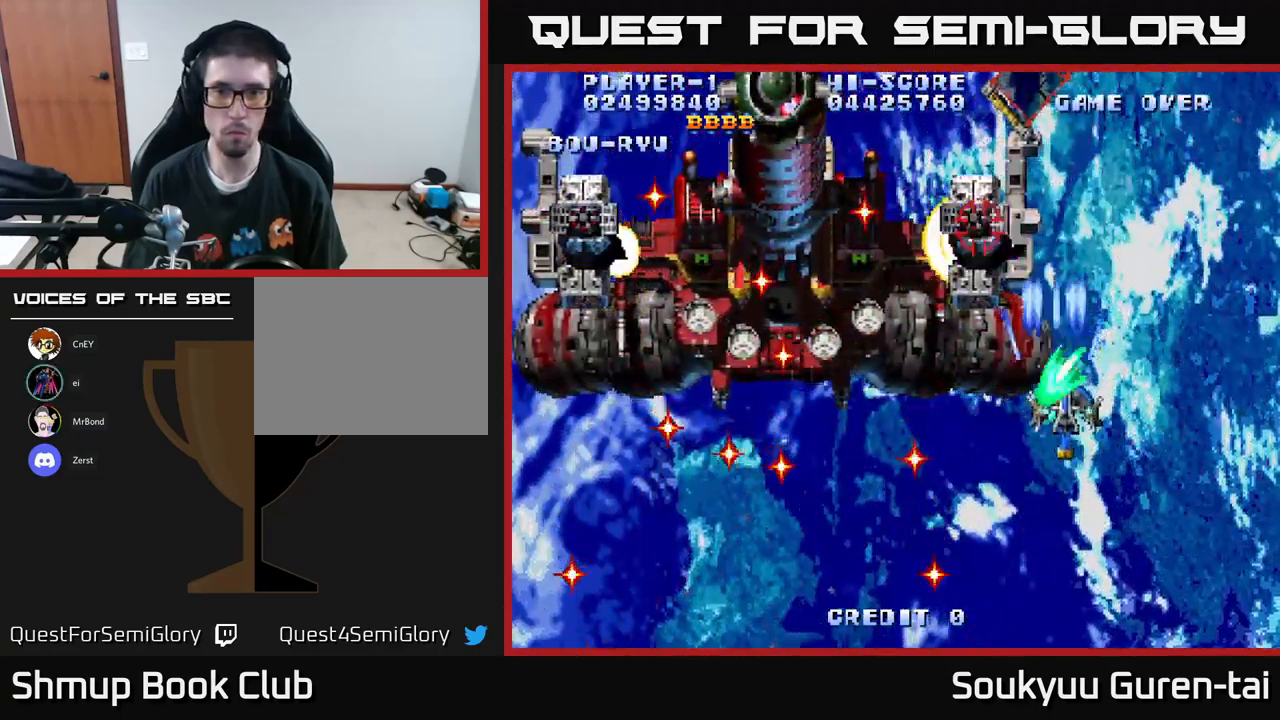
{"buttons": ["DPAD_RIGHT"], "left_stick": "center", "right_stick": "center", "events": [[67, "A", "up"], [67, "DPAD_RIGHT", "up"], [100, "DPAD_DOWN", "up"], [134, "A", "down"], [200, "A", "up"], [267, "A", "down"], [350, "A", "up"], [434, "A", "down"], [434, "DPAD_RIGHT", "down"], [500, "A", "up"]]}
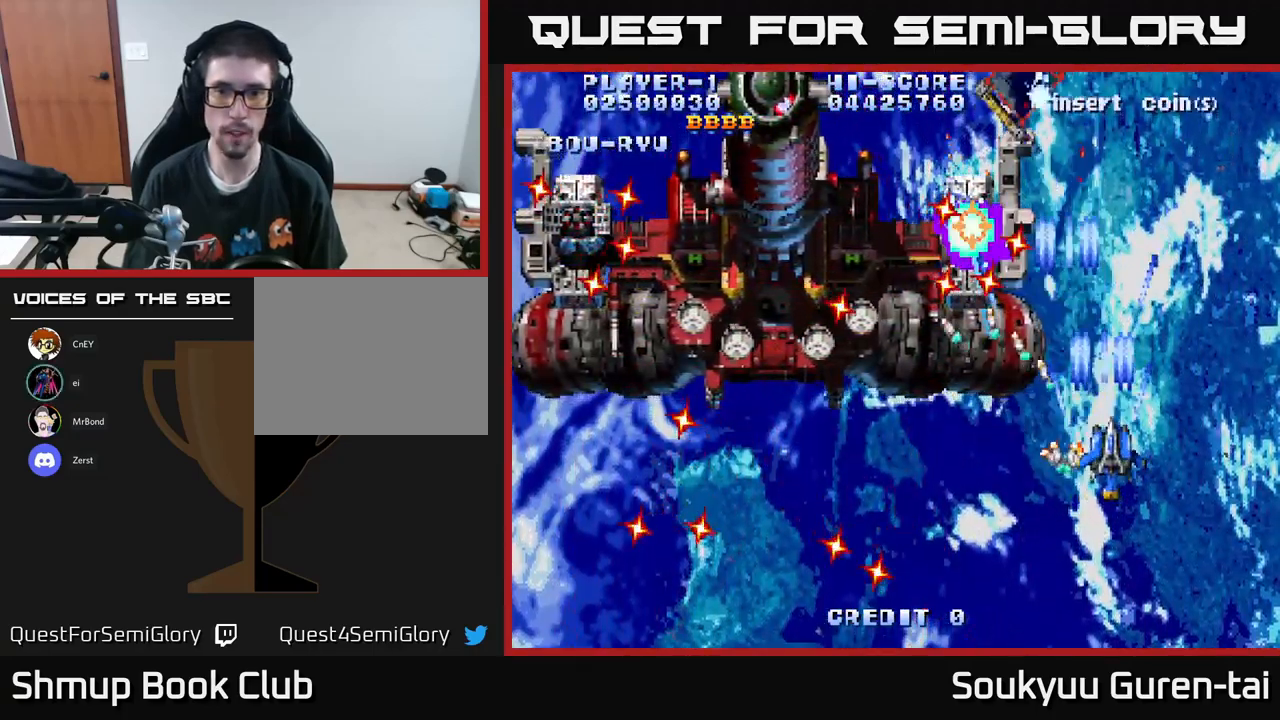
{"buttons": [], "left_stick": "center", "right_stick": "center", "events": [[17, "DPAD_RIGHT", "up"], [67, "A", "down"], [150, "A", "up"], [250, "A", "down"], [334, "A", "up"], [384, "A", "down"], [467, "A", "up"]]}
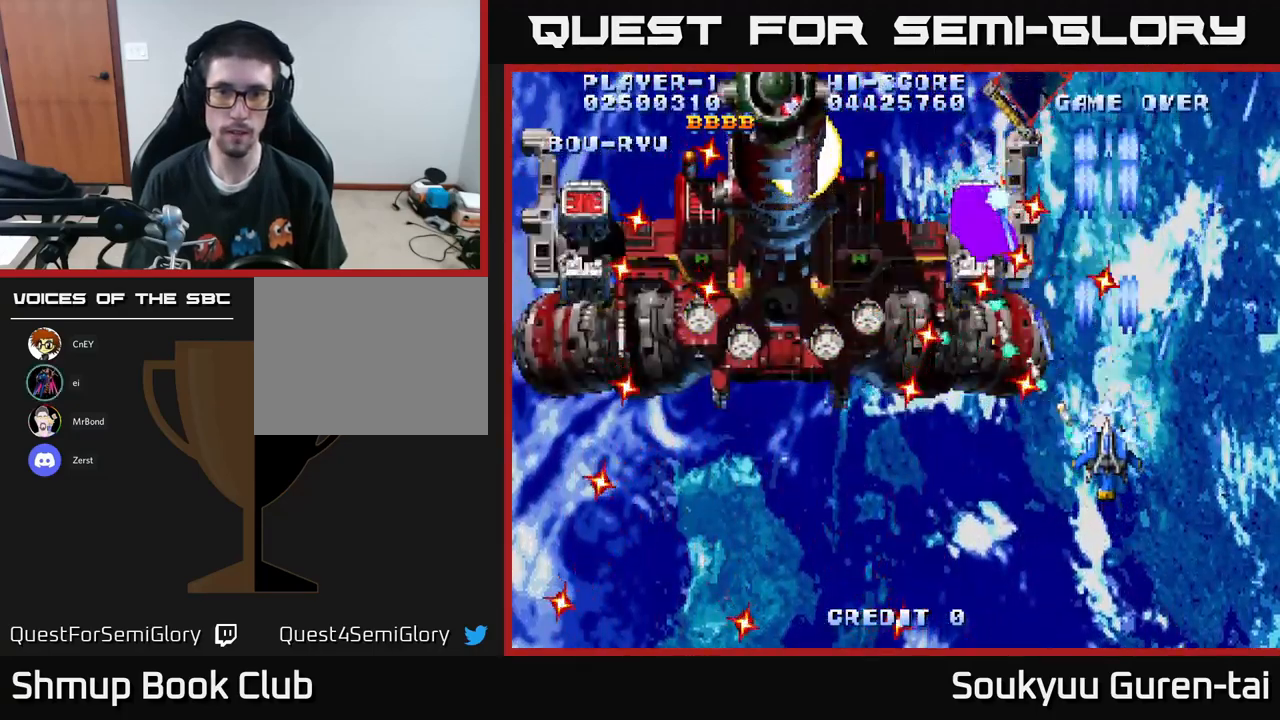
{"buttons": ["DPAD_RIGHT"], "left_stick": "center", "right_stick": "center", "events": [[50, "A", "down"], [117, "DPAD_DOWN", "down"], [150, "A", "up"], [217, "A", "down"], [284, "A", "up"], [284, "DPAD_DOWN", "up"], [367, "A", "down"], [417, "DPAD_RIGHT", "down"], [467, "A", "up"]]}
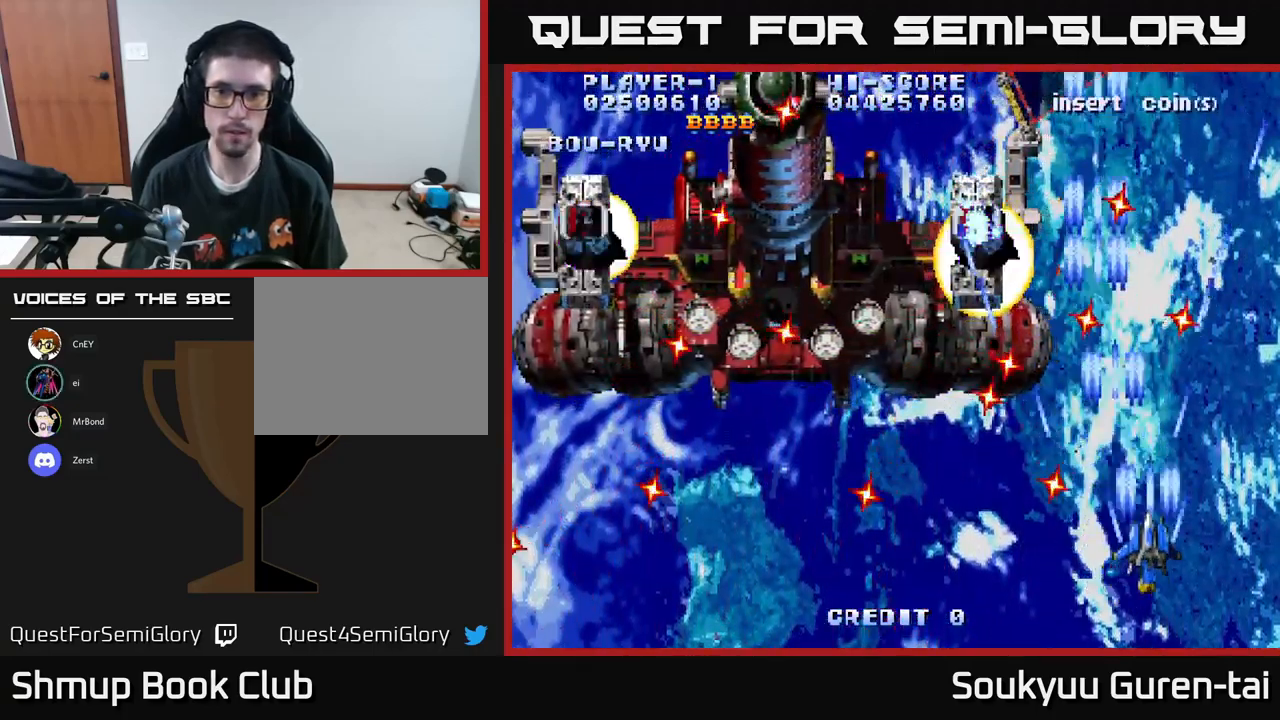
{"buttons": [], "left_stick": "center", "right_stick": "center", "events": [[17, "DPAD_RIGHT", "up"], [17, "DPAD_UP", "down"], [50, "A", "down"], [150, "A", "up"], [150, "DPAD_UP", "up"], [200, "A", "down"], [300, "A", "up"], [367, "A", "down"], [484, "A", "up"]]}
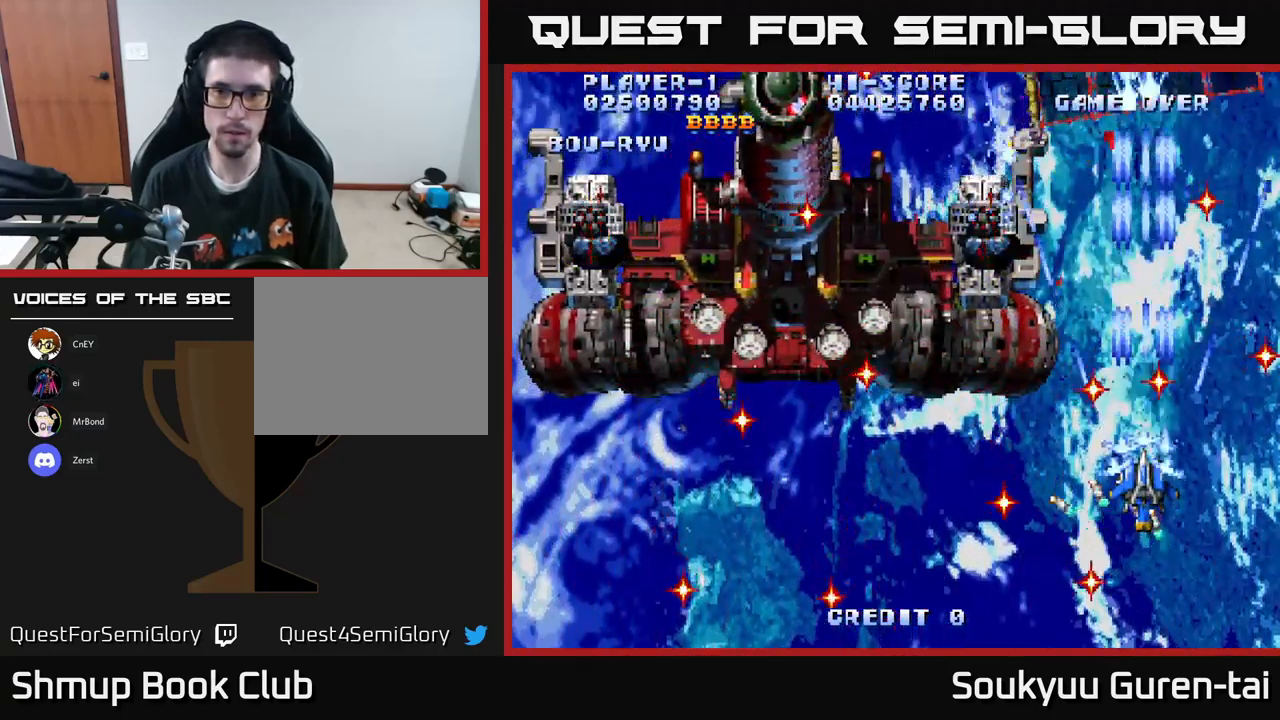
{"buttons": [], "left_stick": "center", "right_stick": "center", "events": [[50, "A", "down"], [134, "A", "up"], [201, "A", "down"], [284, "A", "up"], [367, "A", "down"], [451, "A", "up"]]}
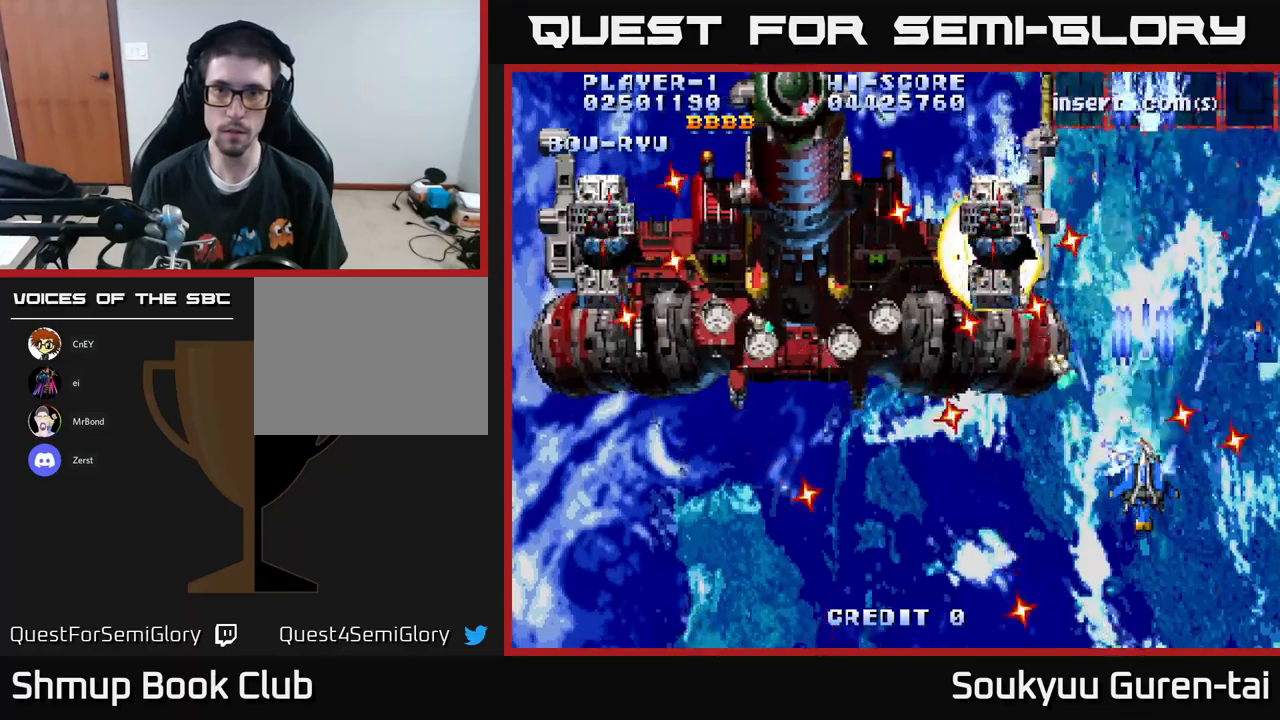
{"buttons": ["A"], "left_stick": "center", "right_stick": "center", "events": [[33, "A", "down"], [100, "A", "up"], [167, "A", "down"], [267, "A", "up"], [333, "A", "down"], [400, "A", "up"], [467, "A", "down"]]}
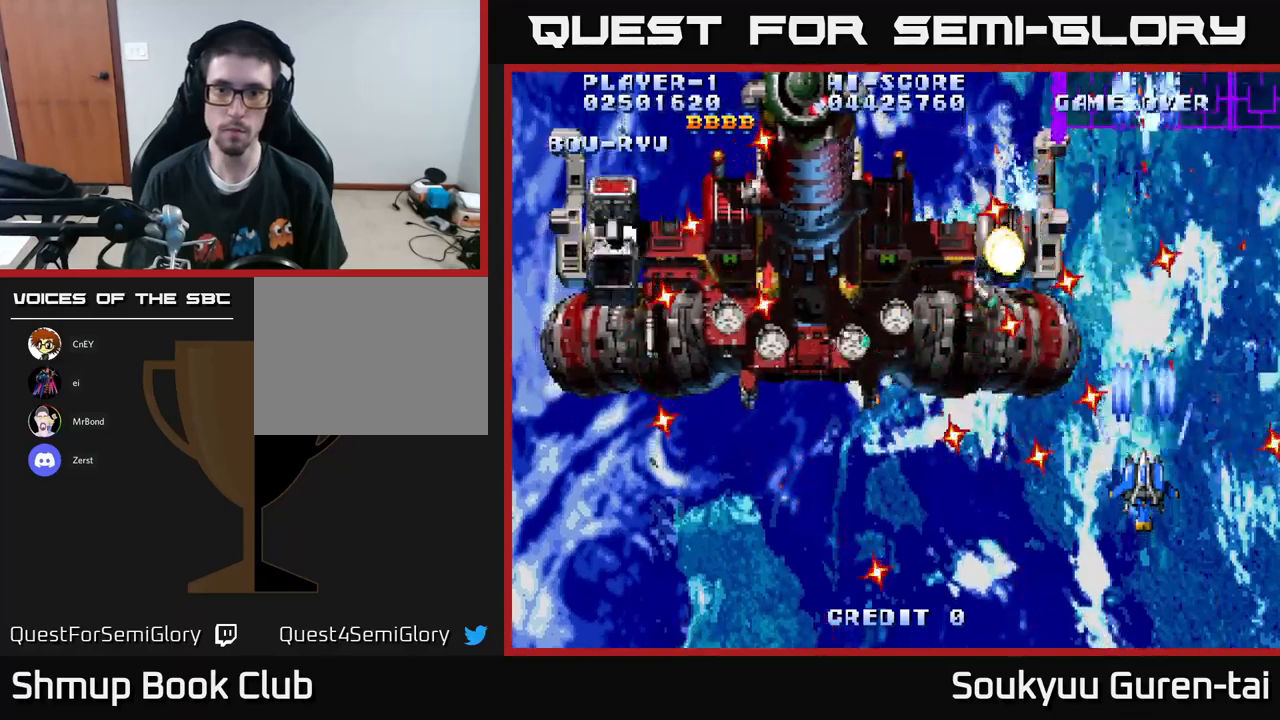
{"buttons": ["A", "DPAD_LEFT"], "left_stick": "center", "right_stick": "center", "events": [[33, "DPAD_DOWN", "down"], [50, "A", "up"], [133, "A", "down"], [133, "DPAD_DOWN", "up"], [250, "A", "up"], [300, "A", "down"], [317, "DPAD_DOWN", "down"], [400, "A", "up"], [400, "DPAD_LEFT", "down"], [433, "DPAD_DOWN", "up"], [467, "A", "down"]]}
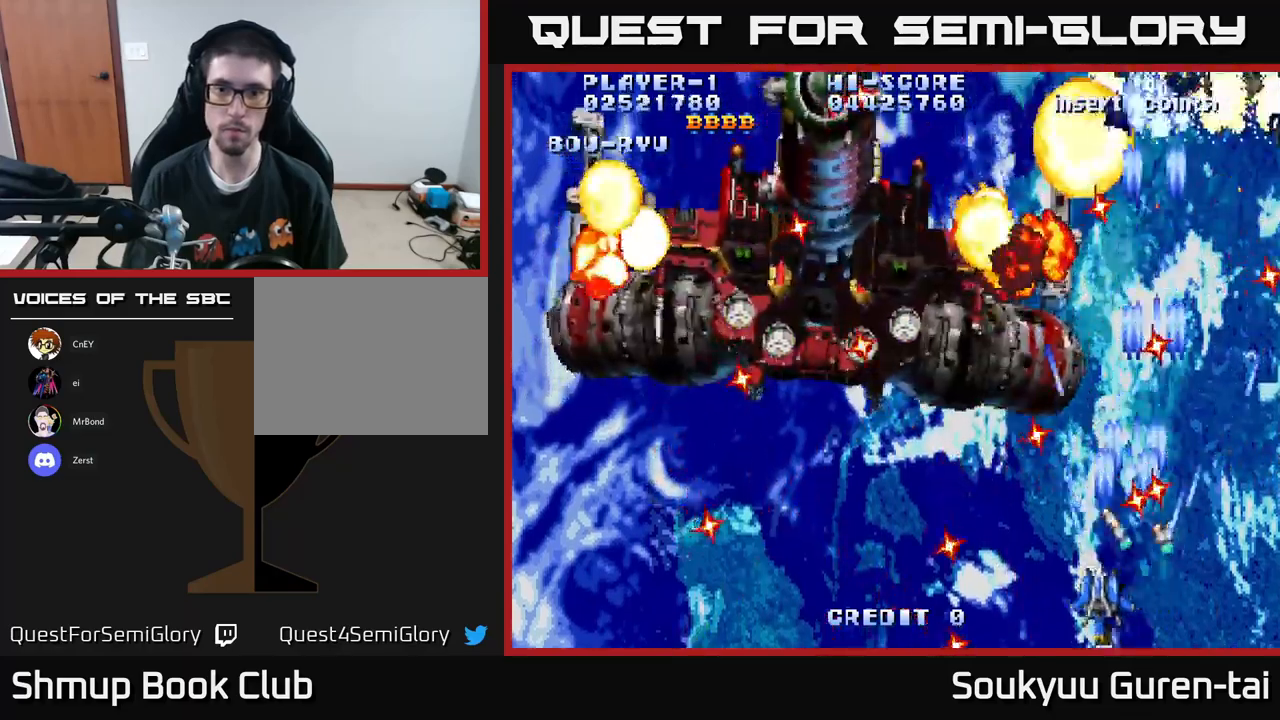
{"buttons": ["A"], "left_stick": "center", "right_stick": "center", "events": [[17, "DPAD_UP", "down"], [67, "DPAD_LEFT", "up"], [83, "A", "up"], [150, "A", "down"], [200, "DPAD_UP", "up"], [333, "DPAD_RIGHT", "down"], [350, "DPAD_UP", "down"], [417, "DPAD_RIGHT", "up"], [433, "DPAD_UP", "up"]]}
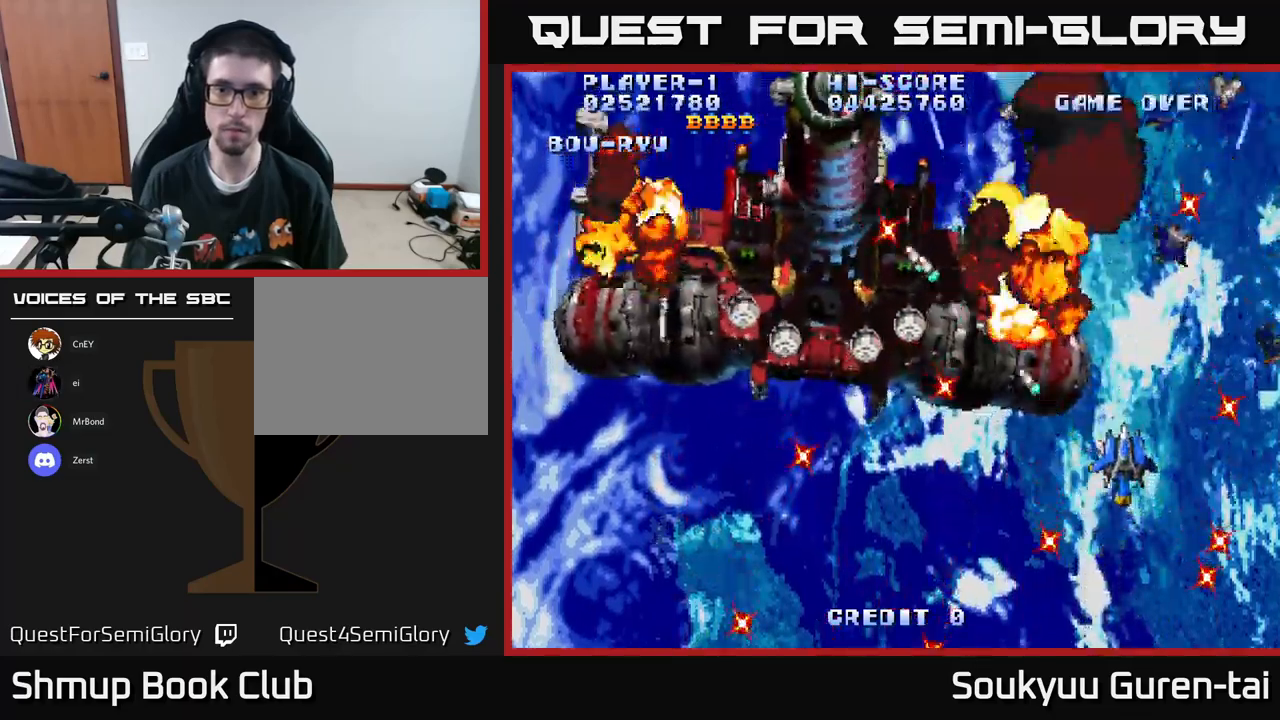
{"buttons": ["A", "DPAD_UP", "DPAD_LEFT"], "left_stick": "center", "right_stick": "center", "events": [[67, "DPAD_DOWN", "down"], [83, "DPAD_LEFT", "down"], [100, "DPAD_DOWN", "up"], [417, "DPAD_UP", "down"]]}
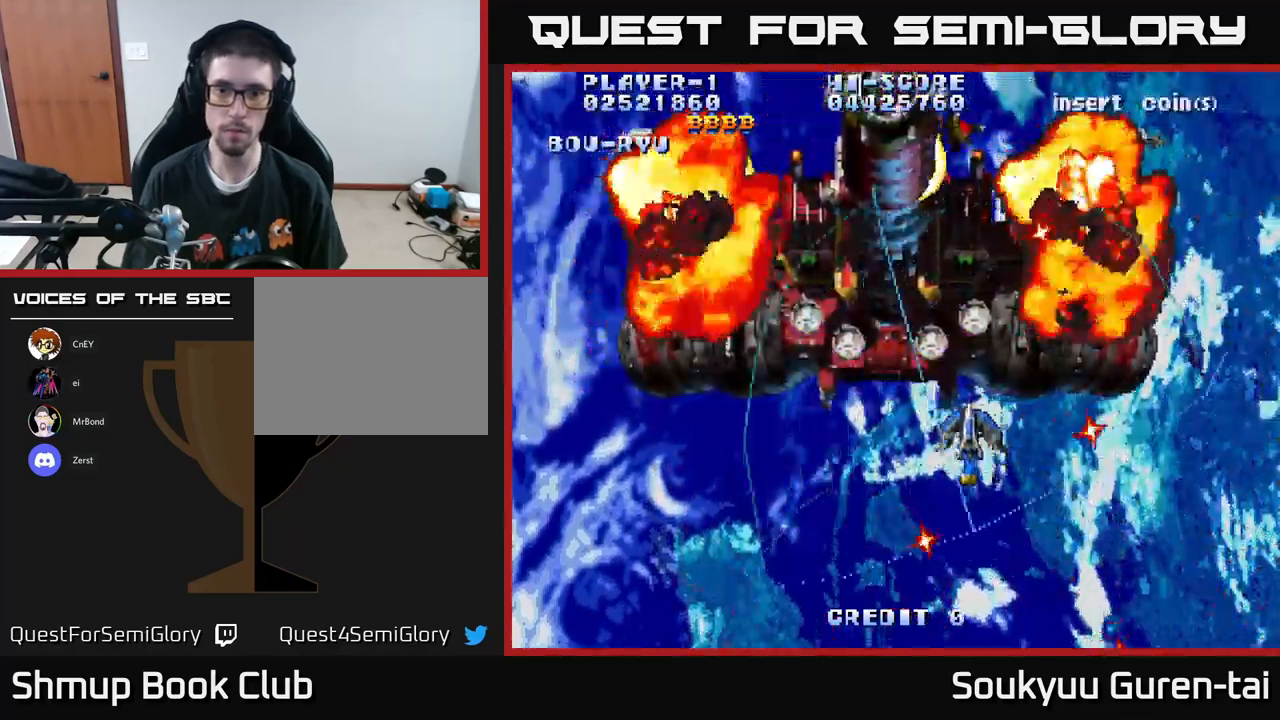
{"buttons": ["A", "DPAD_UP"], "left_stick": "center", "right_stick": "center", "events": [[83, "DPAD_UP", "up"], [183, "DPAD_LEFT", "up"], [433, "DPAD_UP", "down"]]}
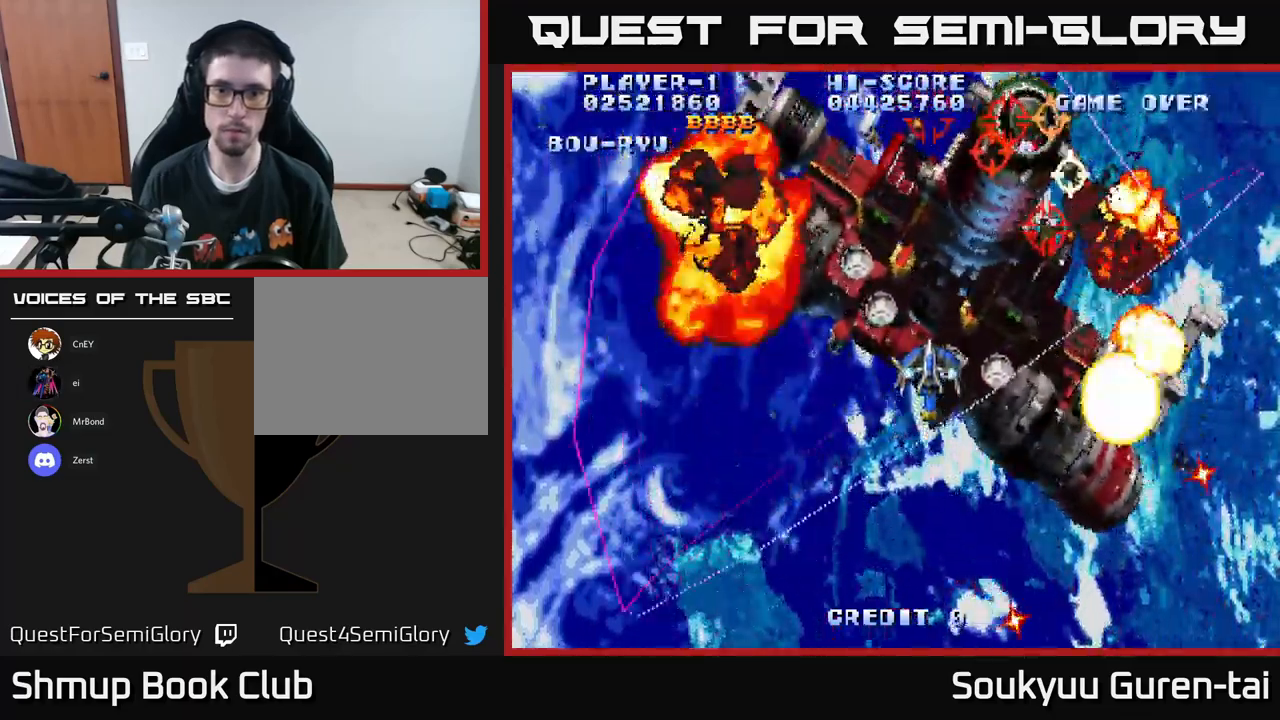
{"buttons": [], "left_stick": "center", "right_stick": "center", "events": [[17, "A", "up"], [17, "DPAD_UP", "up"], [33, "DPAD_DOWN", "down"], [67, "A", "down"], [200, "A", "up"], [267, "A", "down"], [300, "DPAD_DOWN", "up"], [317, "A", "up"], [367, "DPAD_RIGHT", "down"], [383, "A", "down"], [433, "DPAD_RIGHT", "up"], [450, "A", "up"]]}
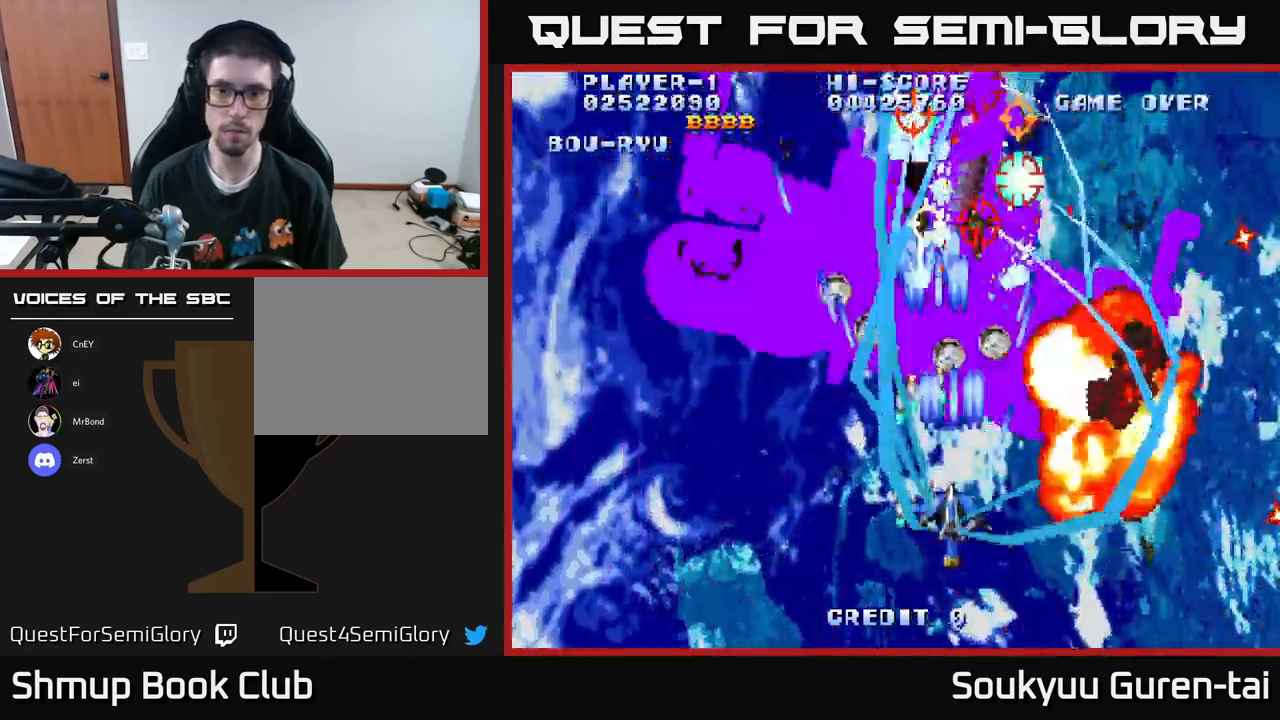
{"buttons": ["A"], "left_stick": "center", "right_stick": "center", "events": [[17, "A", "down"], [117, "A", "up"], [183, "A", "down"], [200, "DPAD_LEFT", "down"], [233, "A", "up"], [317, "A", "down"], [333, "DPAD_LEFT", "up"], [383, "A", "up"], [467, "A", "down"]]}
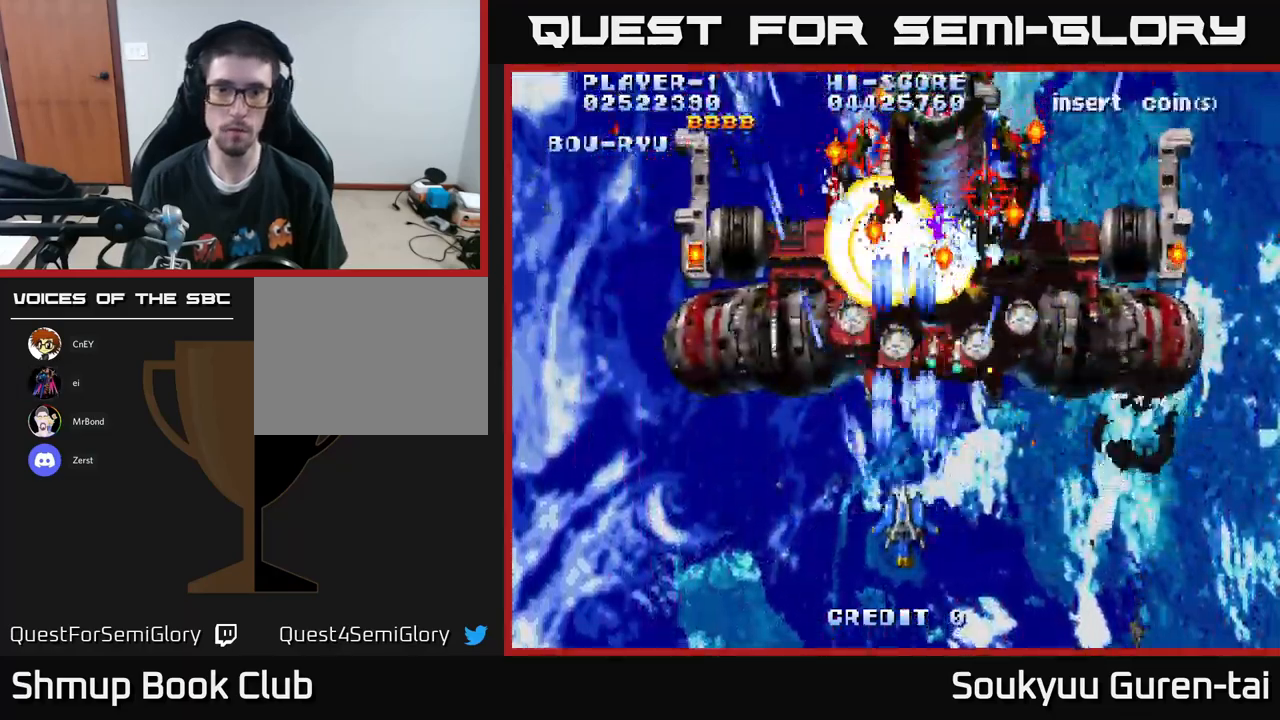
{"buttons": [], "left_stick": "center", "right_stick": "center", "events": [[50, "A", "up"], [100, "A", "down"], [167, "A", "up"], [233, "A", "down"], [317, "A", "up"], [400, "A", "down"], [467, "A", "up"]]}
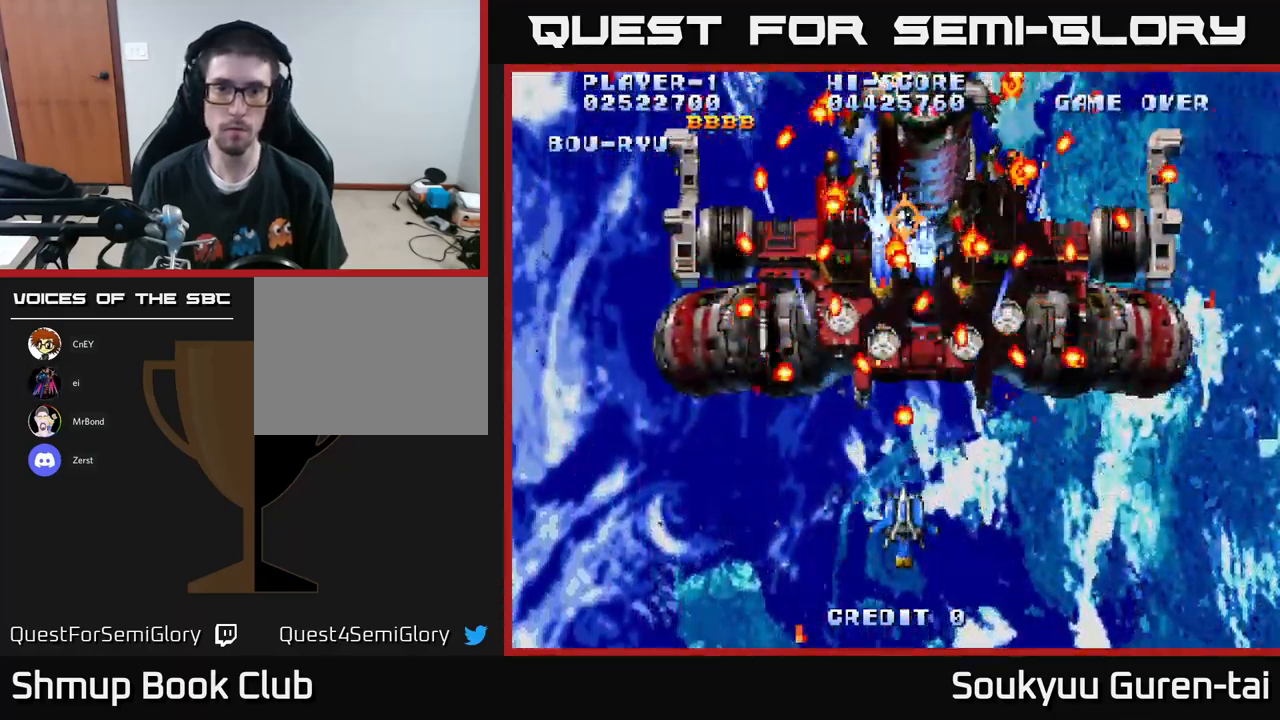
{"buttons": ["A", "DPAD_RIGHT"], "left_stick": "center", "right_stick": "center", "events": [[33, "A", "down"], [50, "DPAD_DOWN", "down"], [83, "DPAD_RIGHT", "down"], [117, "A", "up"], [150, "DPAD_DOWN", "up"], [183, "A", "down"], [233, "DPAD_RIGHT", "up"], [300, "A", "up"], [350, "A", "down"], [417, "DPAD_RIGHT", "down"]]}
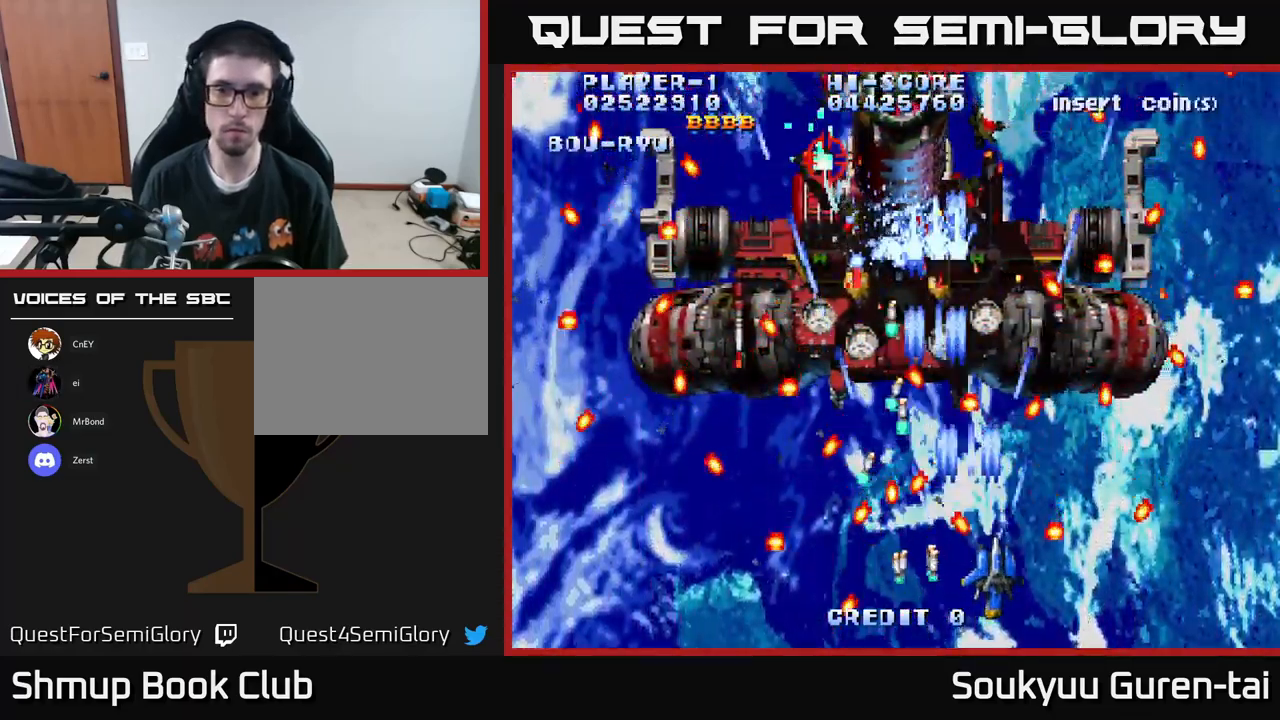
{"buttons": ["A", "DPAD_UP"], "left_stick": "center", "right_stick": "center", "events": [[67, "DPAD_RIGHT", "up"], [183, "DPAD_RIGHT", "down"], [233, "DPAD_RIGHT", "up"], [499, "DPAD_UP", "down"]]}
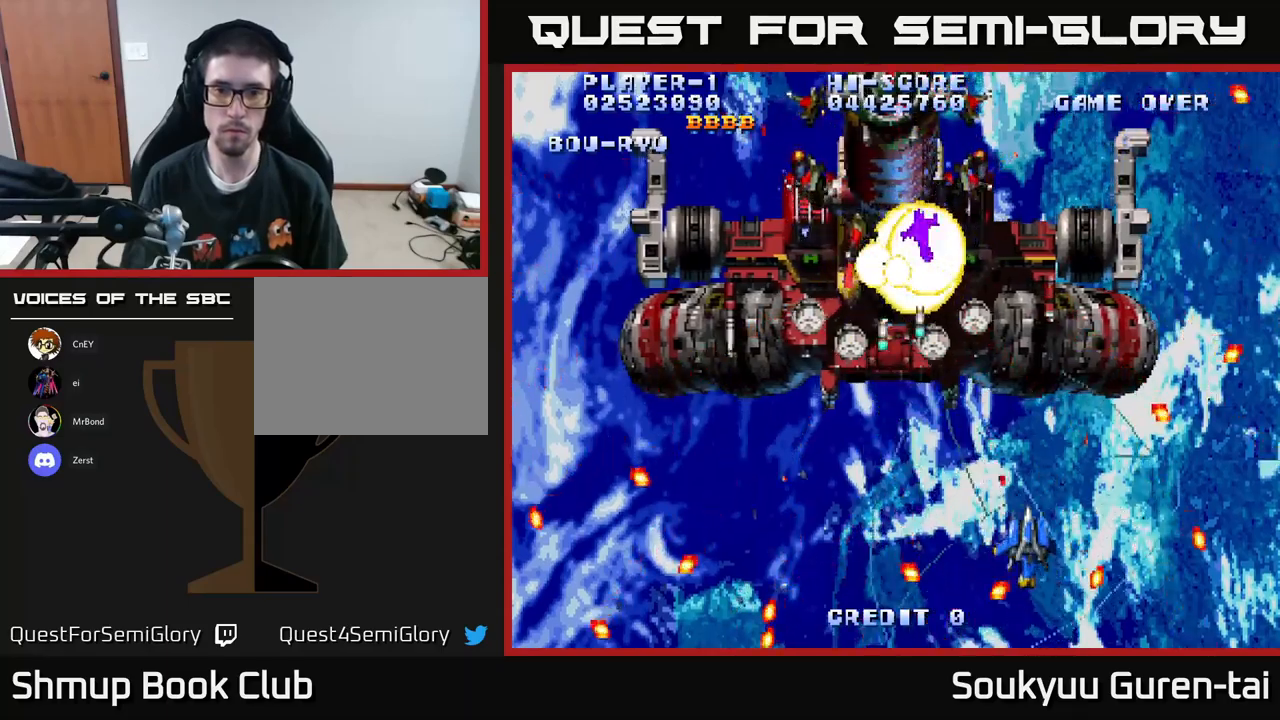
{"buttons": [], "left_stick": "center", "right_stick": "center", "events": [[150, "DPAD_LEFT", "down"], [367, "DPAD_LEFT", "up"], [417, "DPAD_UP", "up"], [500, "A", "up"]]}
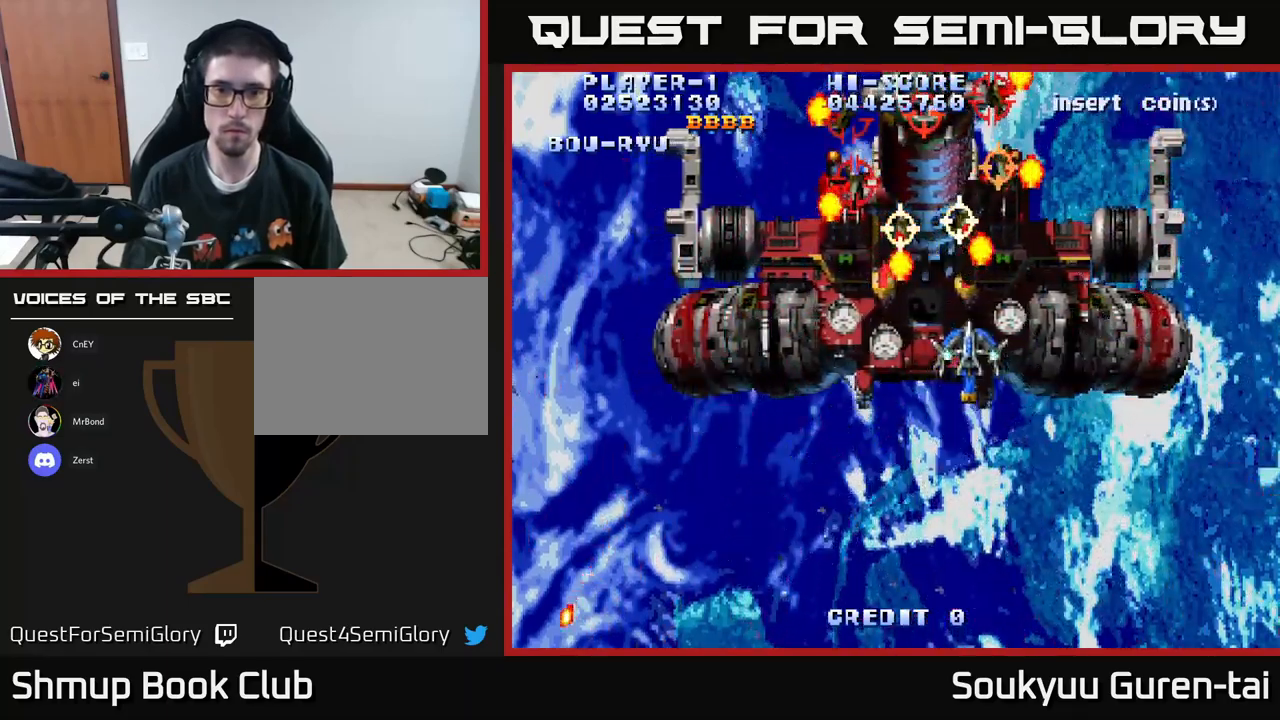
{"buttons": ["A"], "left_stick": "center", "right_stick": "center", "events": [[33, "DPAD_DOWN", "down"], [67, "A", "down"], [117, "A", "up"], [183, "A", "down"], [250, "A", "up"], [250, "DPAD_LEFT", "down"], [317, "A", "down"], [317, "DPAD_DOWN", "up"], [367, "DPAD_LEFT", "up"], [383, "DPAD_DOWN", "down"], [400, "A", "up"], [400, "DPAD_RIGHT", "down"], [467, "A", "down"], [483, "DPAD_DOWN", "up"], [483, "DPAD_RIGHT", "up"]]}
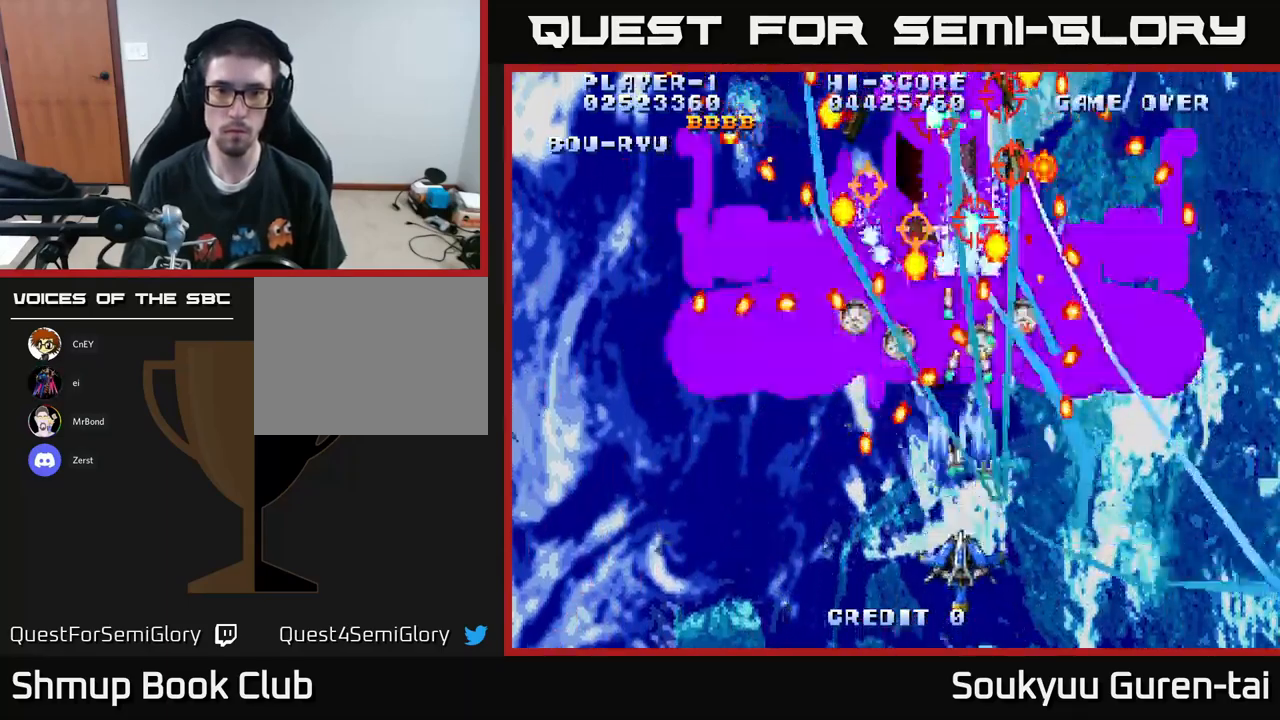
{"buttons": ["DPAD_RIGHT"], "left_stick": "center", "right_stick": "center", "events": [[33, "A", "up"], [100, "A", "down"], [200, "A", "up"], [283, "A", "down"], [350, "DPAD_RIGHT", "down"], [367, "A", "up"], [417, "A", "down"], [500, "A", "up"]]}
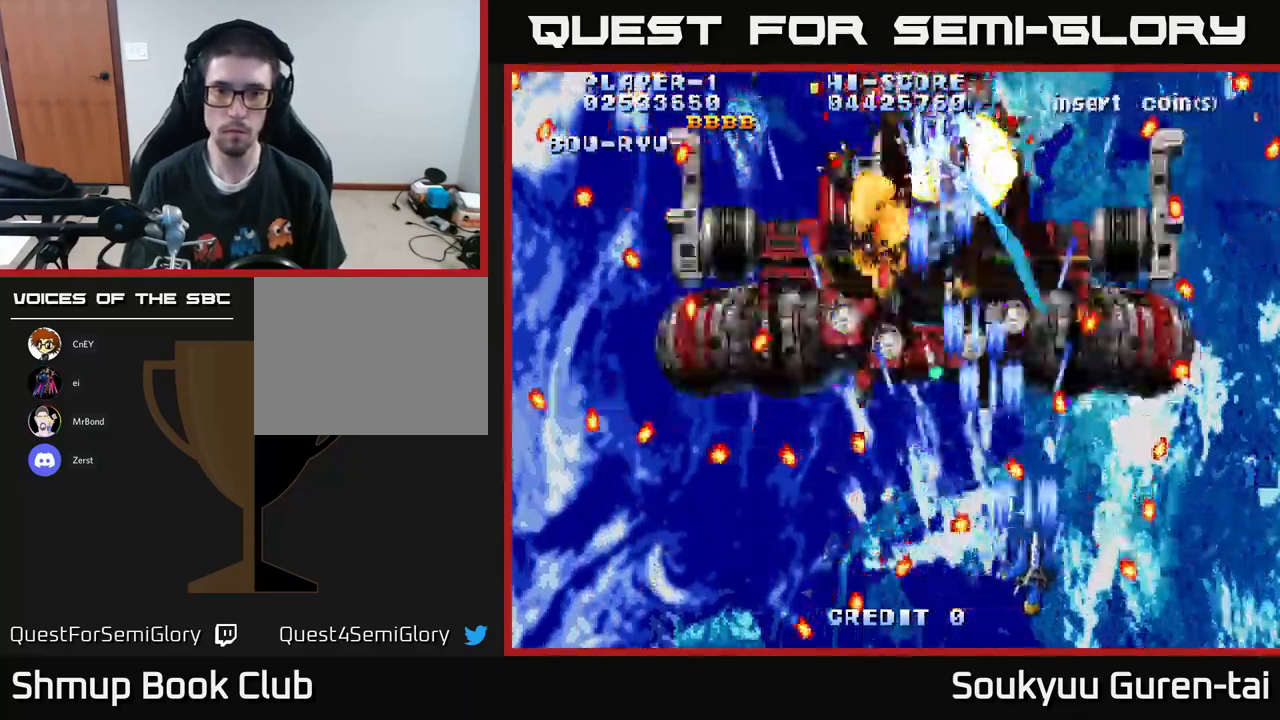
{"buttons": ["A", "DPAD_LEFT"], "left_stick": "center", "right_stick": "center", "events": [[67, "A", "down"], [83, "DPAD_RIGHT", "up"], [283, "DPAD_RIGHT", "down"], [350, "DPAD_RIGHT", "up"], [433, "DPAD_LEFT", "down"]]}
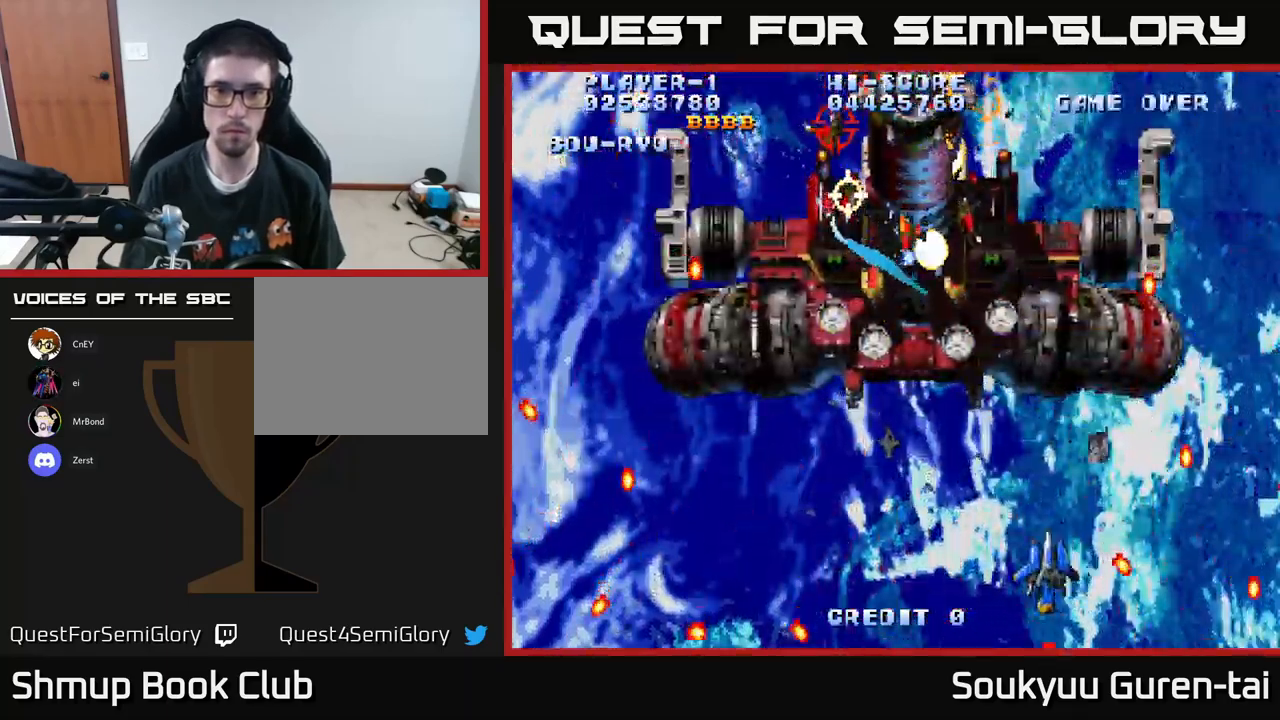
{"buttons": ["A"], "left_stick": "center", "right_stick": "center", "events": [[117, "DPAD_LEFT", "up"], [117, "DPAD_UP", "down"], [267, "DPAD_LEFT", "down"], [333, "DPAD_UP", "up"], [350, "DPAD_LEFT", "up"]]}
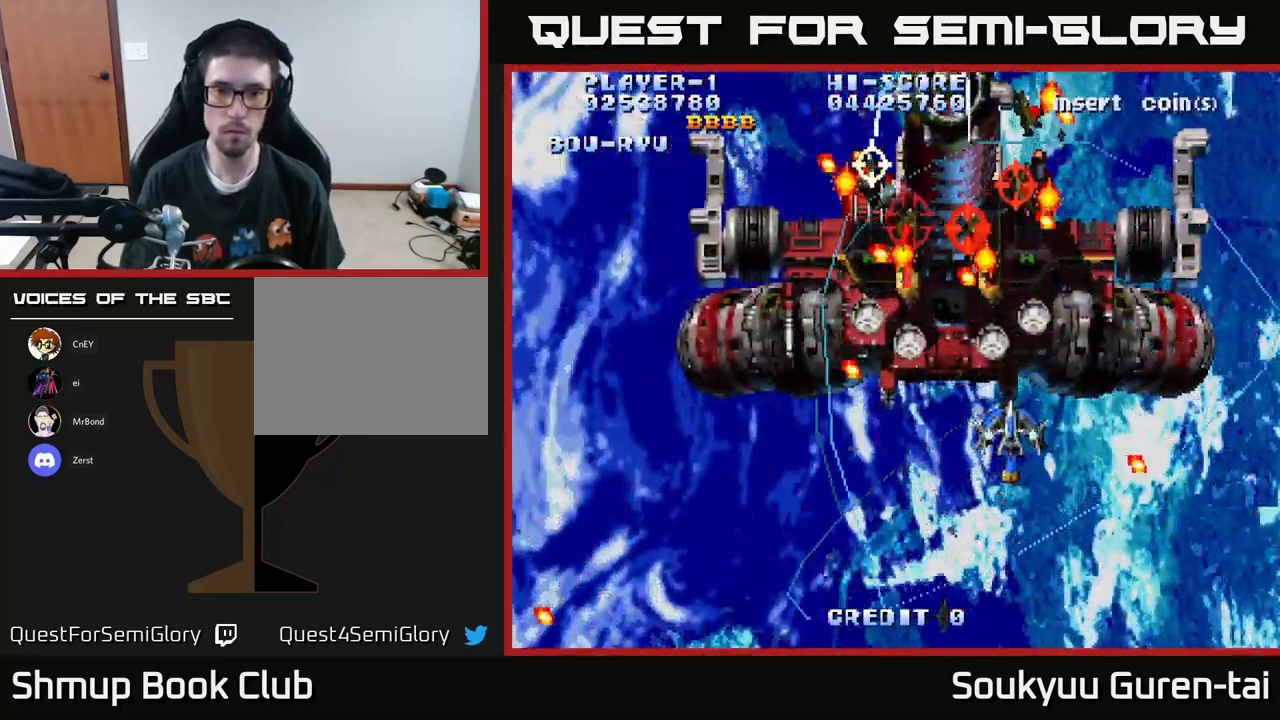
{"buttons": ["A", "DPAD_DOWN", "DPAD_RIGHT"], "left_stick": "center", "right_stick": "center", "events": [[17, "DPAD_UP", "down"], [117, "DPAD_UP", "up"], [167, "A", "up"], [167, "DPAD_DOWN", "down"], [183, "DPAD_RIGHT", "down"], [217, "A", "down"]]}
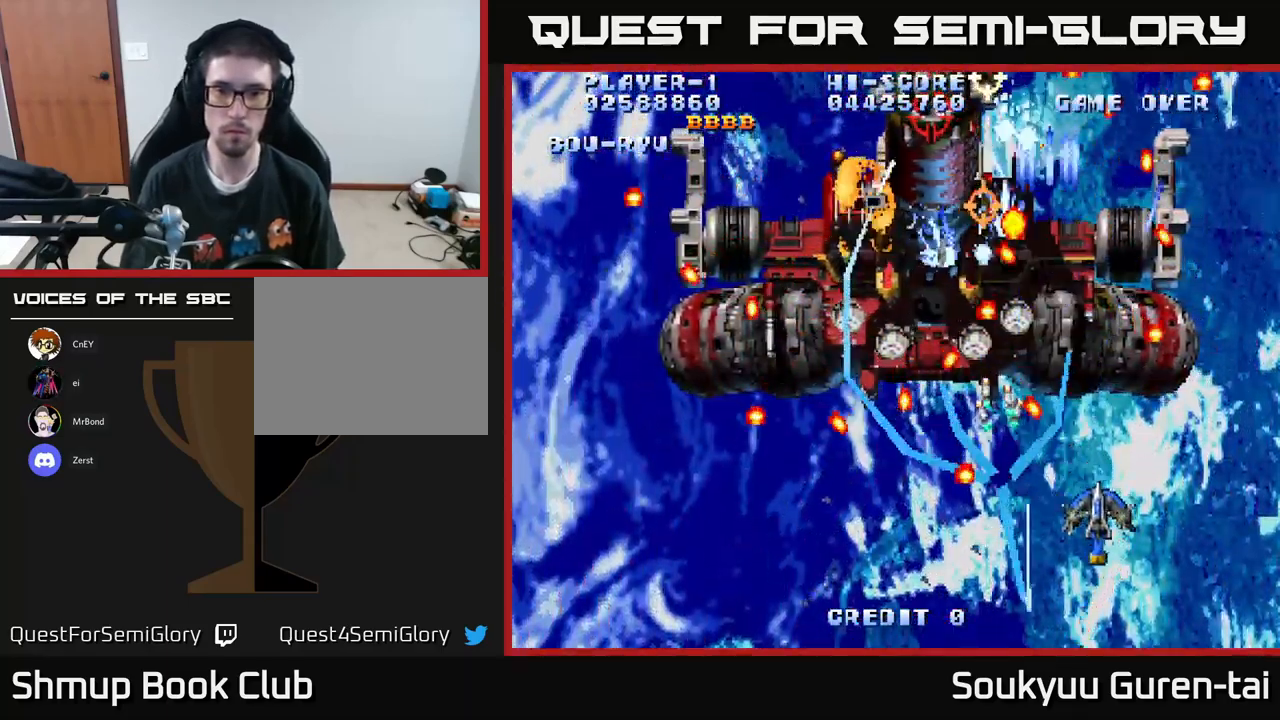
{"buttons": ["A", "DPAD_RIGHT"], "left_stick": "center", "right_stick": "center", "events": [[100, "DPAD_DOWN", "up"], [200, "DPAD_UP", "down"], [217, "DPAD_RIGHT", "up"], [383, "DPAD_UP", "up"], [467, "DPAD_RIGHT", "down"]]}
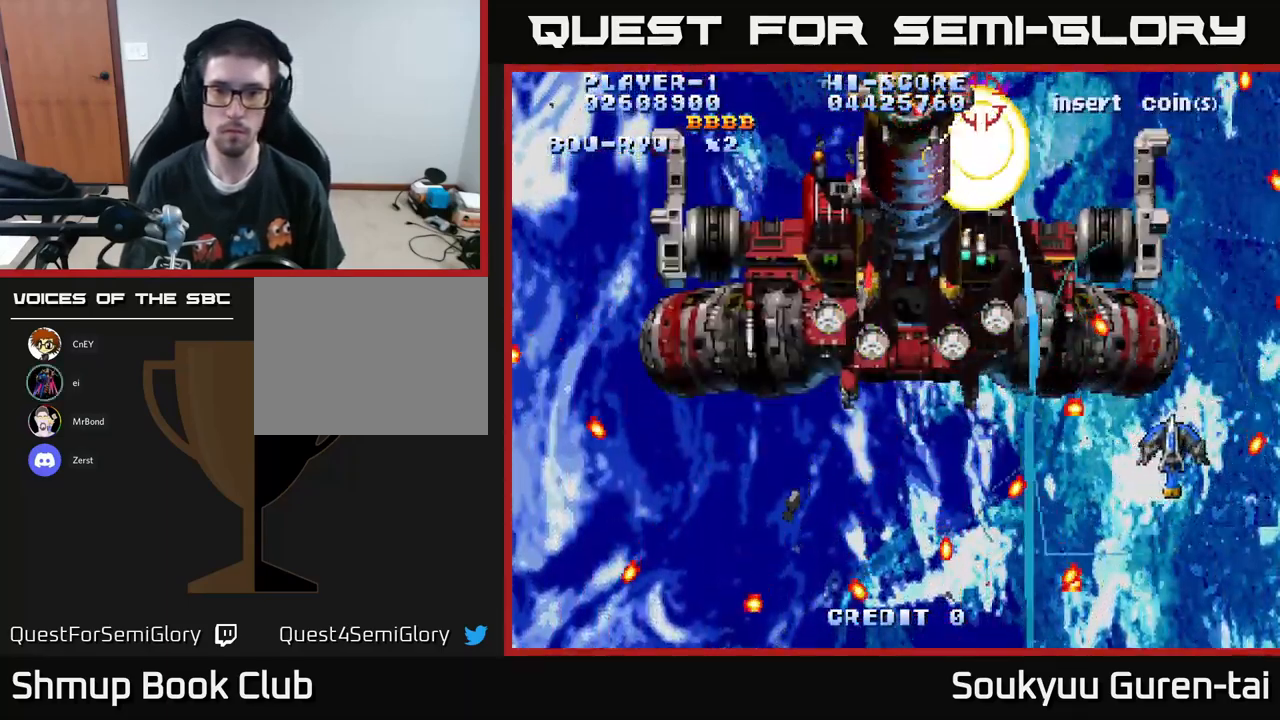
{"buttons": ["A", "DPAD_LEFT"], "left_stick": "center", "right_stick": "center", "events": [[100, "DPAD_RIGHT", "up"], [250, "DPAD_RIGHT", "down"], [250, "DPAD_UP", "down"], [383, "DPAD_RIGHT", "up"], [417, "DPAD_LEFT", "down"], [467, "DPAD_UP", "up"]]}
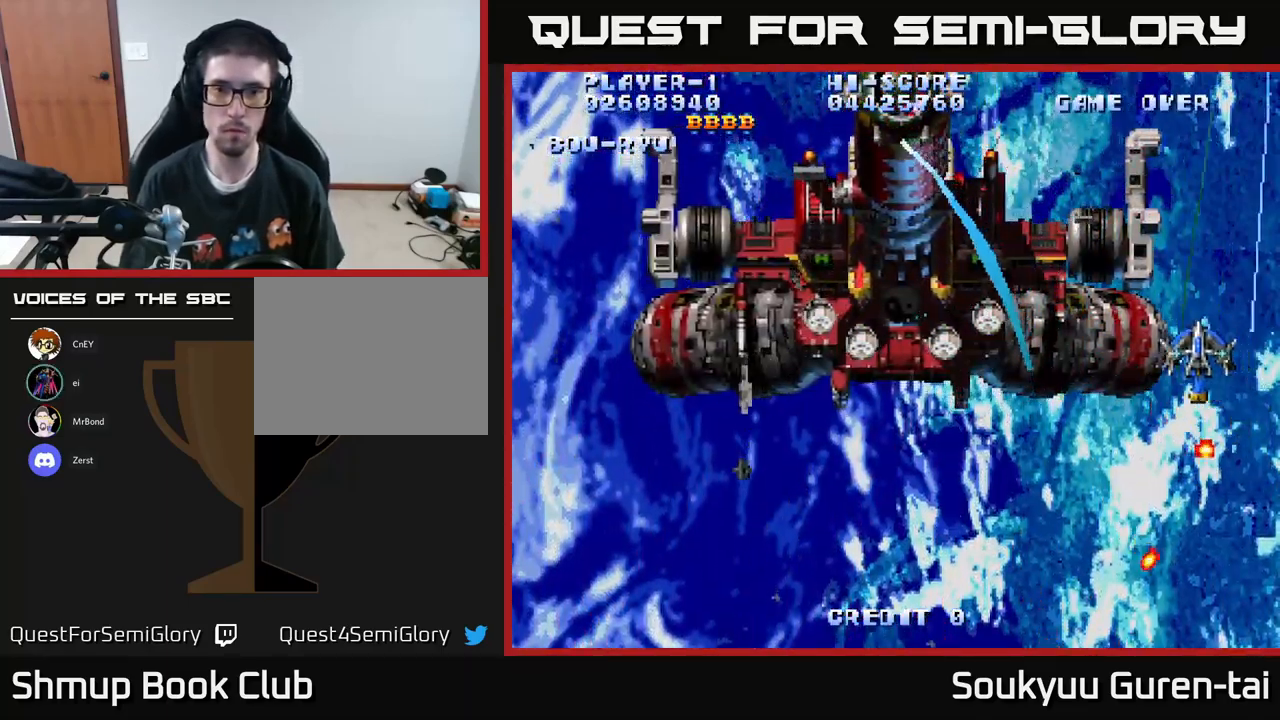
{"buttons": ["DPAD_DOWN", "DPAD_LEFT"], "left_stick": "center", "right_stick": "center", "events": [[500, "A", "up"], [500, "DPAD_DOWN", "down"]]}
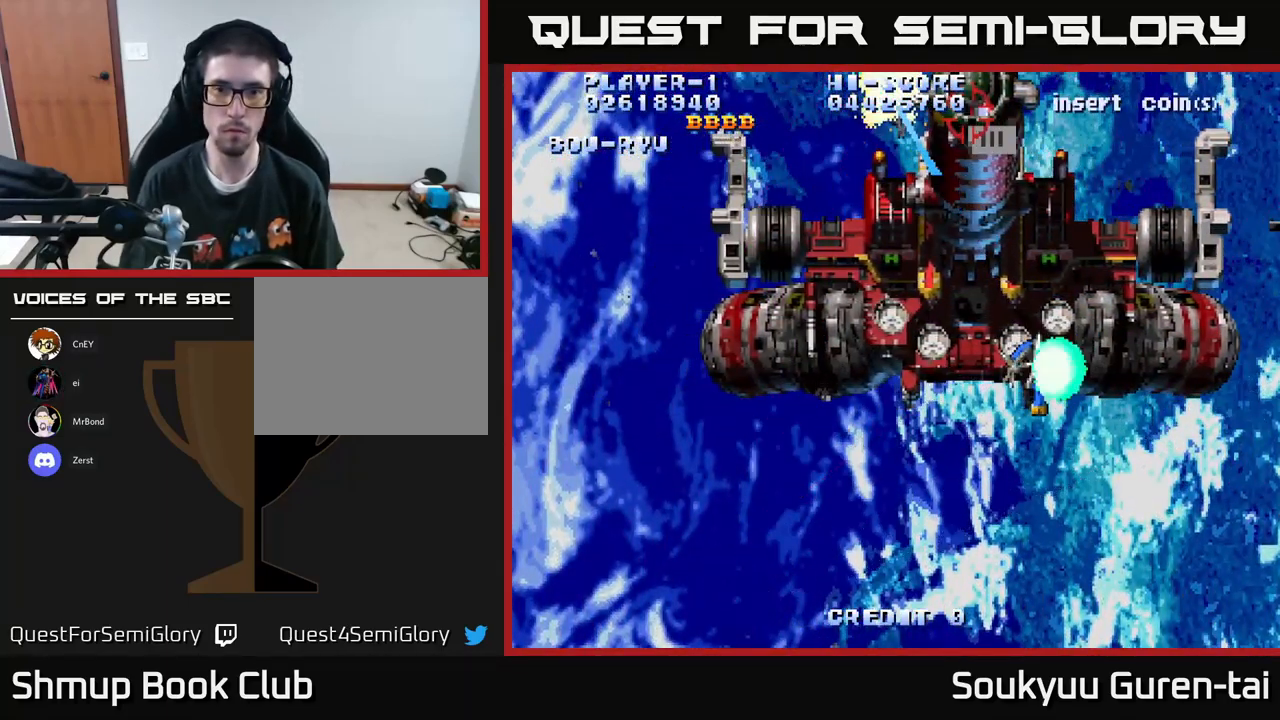
{"buttons": ["A"], "left_stick": "center", "right_stick": "center", "events": [[50, "DPAD_LEFT", "up"], [67, "A", "down"], [117, "A", "up"], [183, "A", "down"], [183, "DPAD_LEFT", "down"], [284, "DPAD_DOWN", "up"], [300, "DPAD_LEFT", "up"]]}
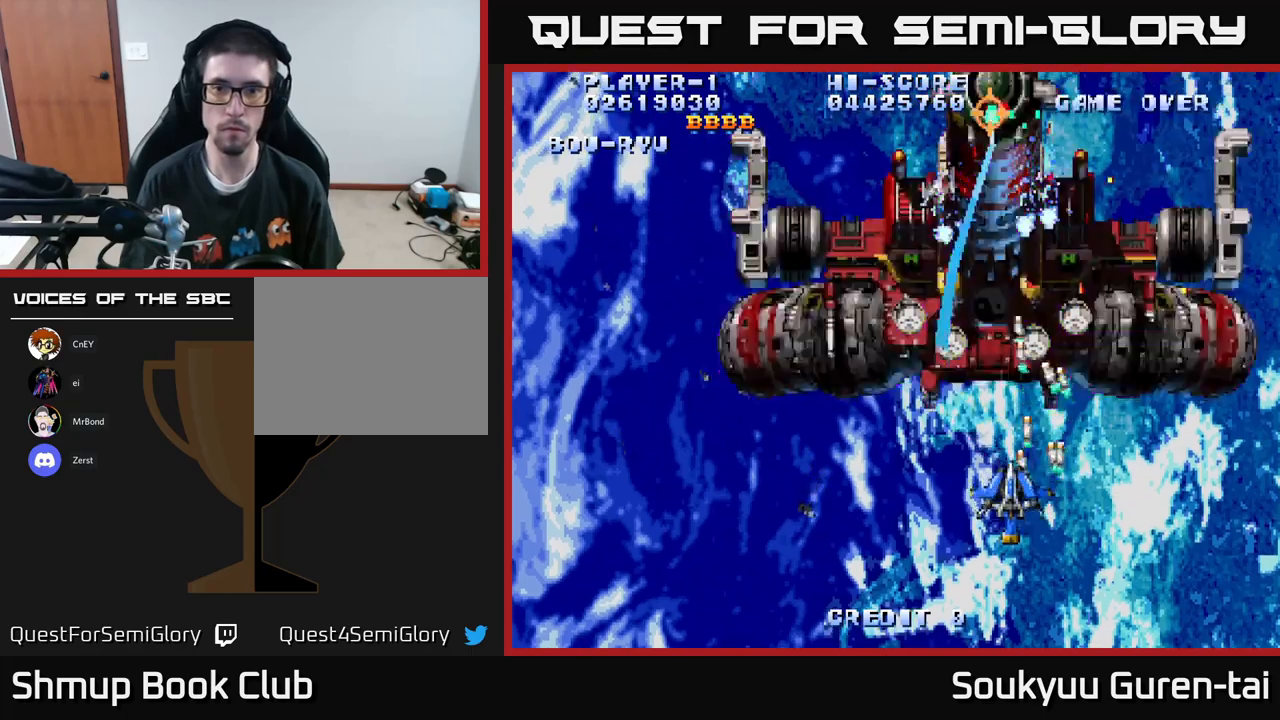
{"buttons": ["A", "DPAD_UP"], "left_stick": "center", "right_stick": "center", "events": [[450, "DPAD_UP", "down"]]}
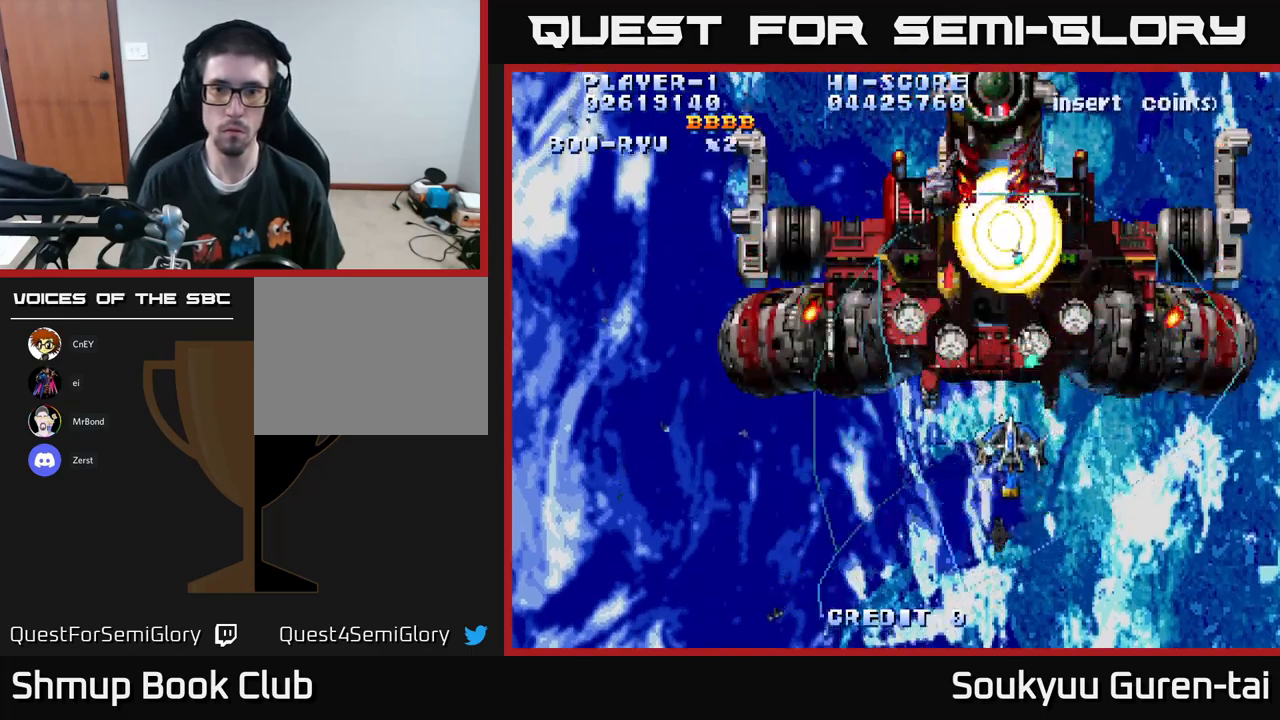
{"buttons": ["A", "DPAD_DOWN"], "left_stick": "center", "right_stick": "center"}
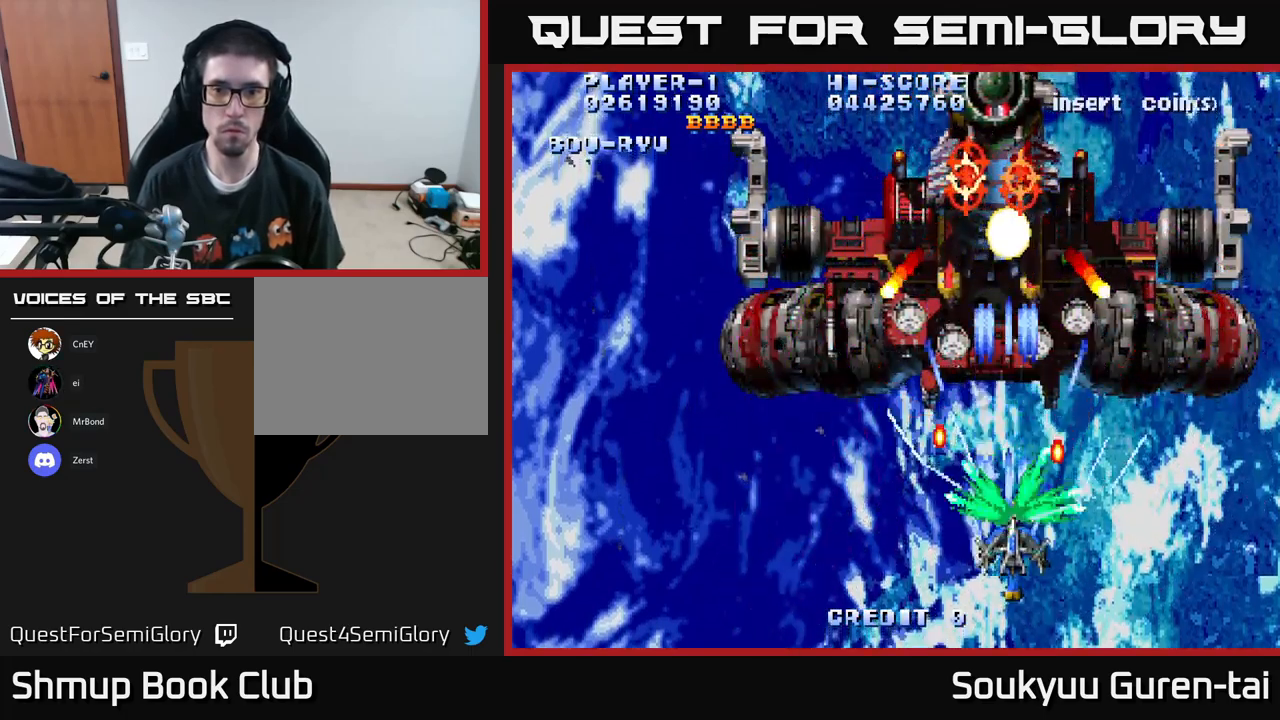
{"buttons": ["A"], "left_stick": "center", "right_stick": "center", "events": [[17, "DPAD_RIGHT", "down"], [100, "DPAD_DOWN", "up"], [400, "DPAD_RIGHT", "up"]]}
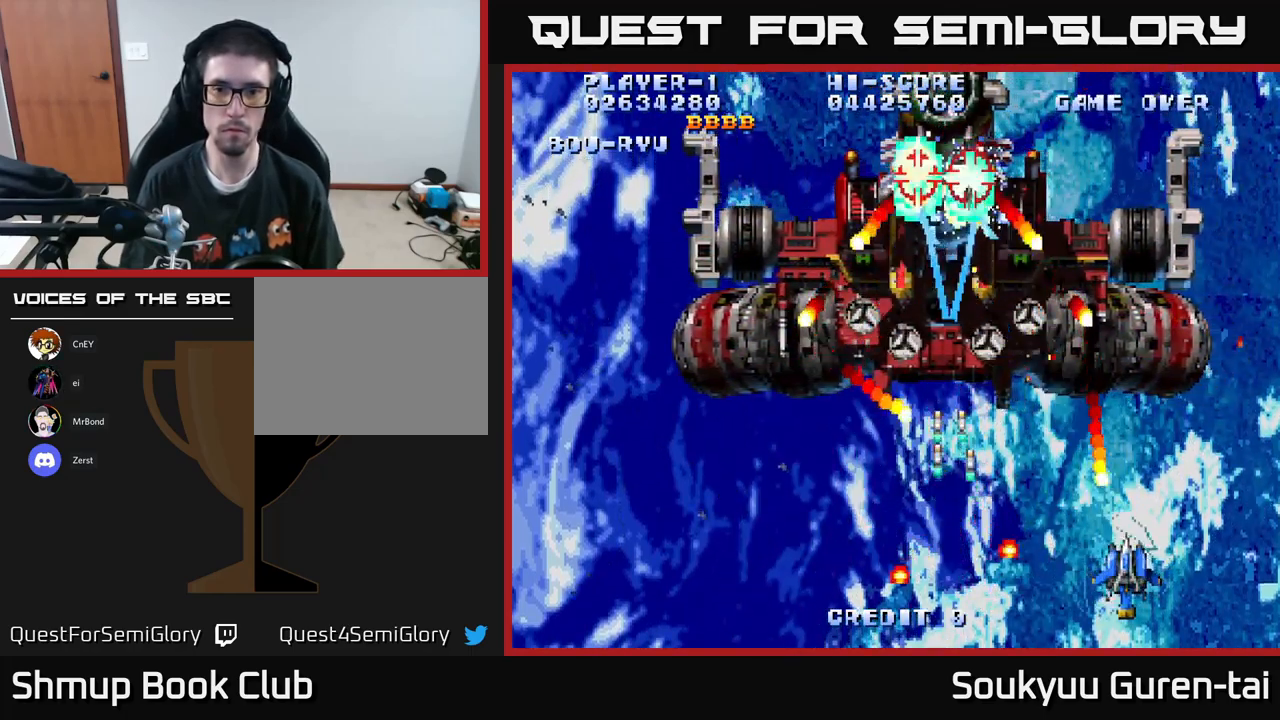
{"buttons": ["A", "DPAD_UP"], "left_stick": "center", "right_stick": "center", "events": [[67, "DPAD_RIGHT", "down"], [417, "DPAD_RIGHT", "up"], [417, "DPAD_UP", "down"]]}